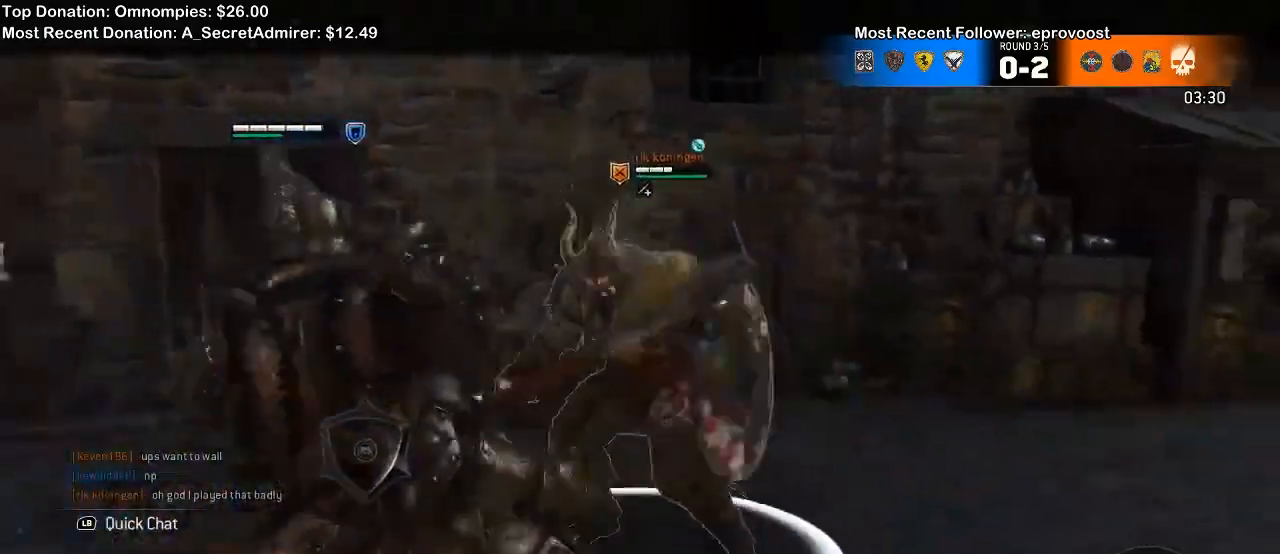
Gameplay with a controller (Xbox layout); each line is a JSON object with the inputs held at the frame after it (dt_ms = milliseconds from this image to that frame). "events" lists button and stick changes between this image and that frame as [ms after this image, input, new state], when the widget could be followed in between. Not read: SELECT START.
{"dt_ms": 500, "buttons": ["L2"], "left_stick": "left", "right_stick": "up", "events": [[233, "left_stick", "up-left"], [367, "left_stick", "left"]]}
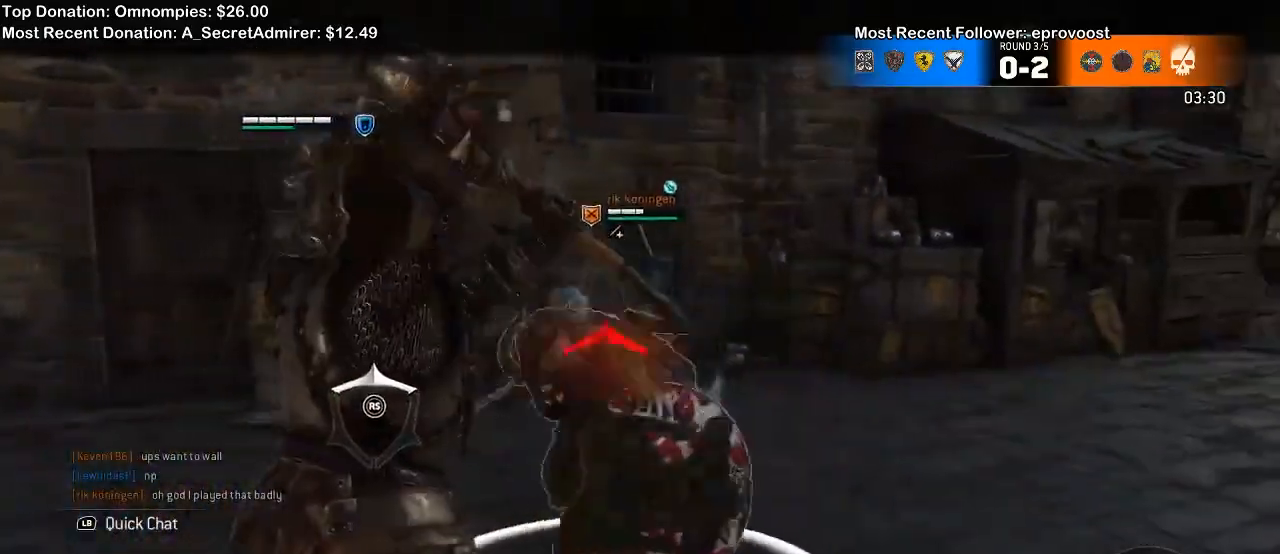
{"dt_ms": 500, "buttons": ["L2"], "left_stick": "up-left", "right_stick": "up", "events": [[500, "left_stick", "up-left"]]}
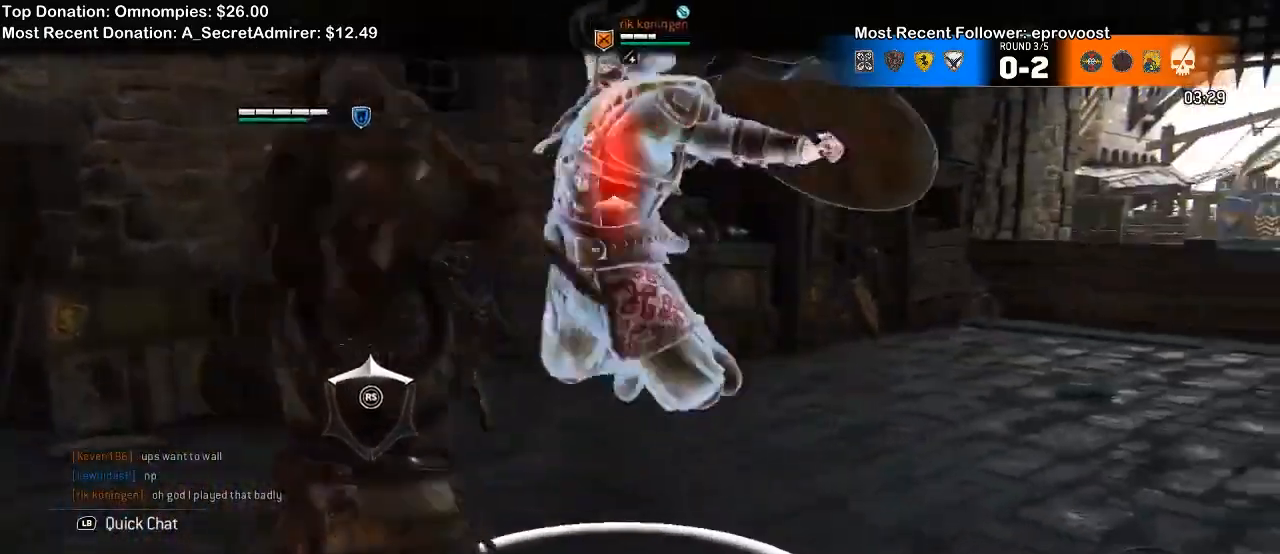
{"dt_ms": 500, "buttons": ["L2"], "left_stick": "up-left", "right_stick": "center", "events": [[67, "R2", "down"], [100, "left_stick", "up"], [233, "R2", "up"], [333, "right_stick", "center"], [500, "left_stick", "up-left"]]}
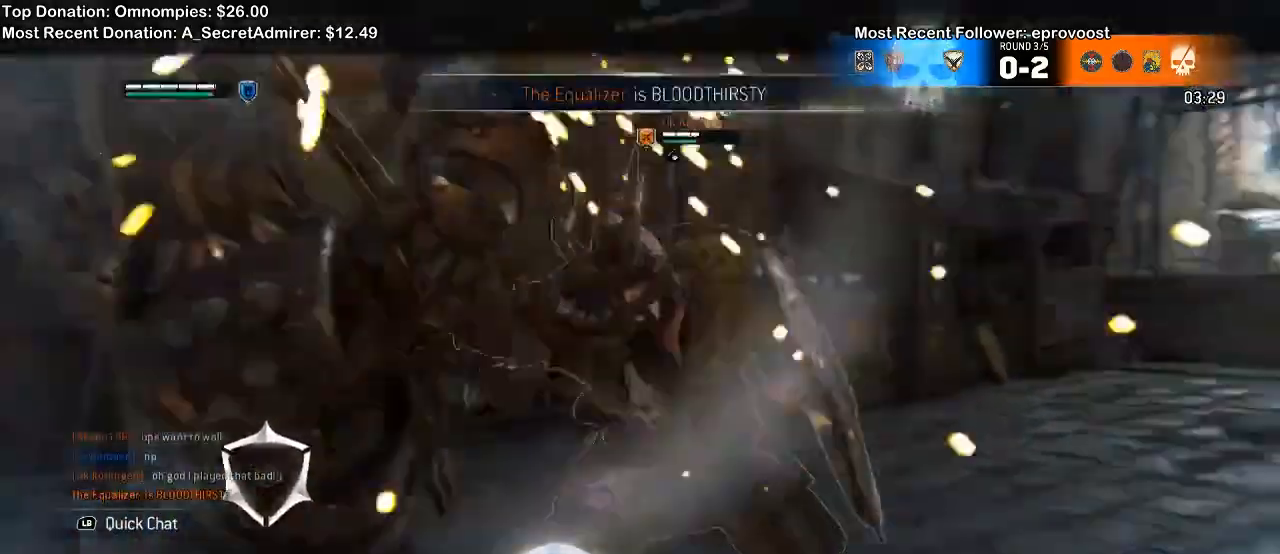
{"dt_ms": 1000, "buttons": ["L2"], "left_stick": "left", "right_stick": "right", "events": [[100, "left_stick", "center"], [233, "X", "down"], [300, "X", "up"], [400, "X", "down"], [467, "X", "up"], [567, "X", "down"], [733, "X", "up"], [967, "left_stick", "left"], [1000, "right_stick", "right"]]}
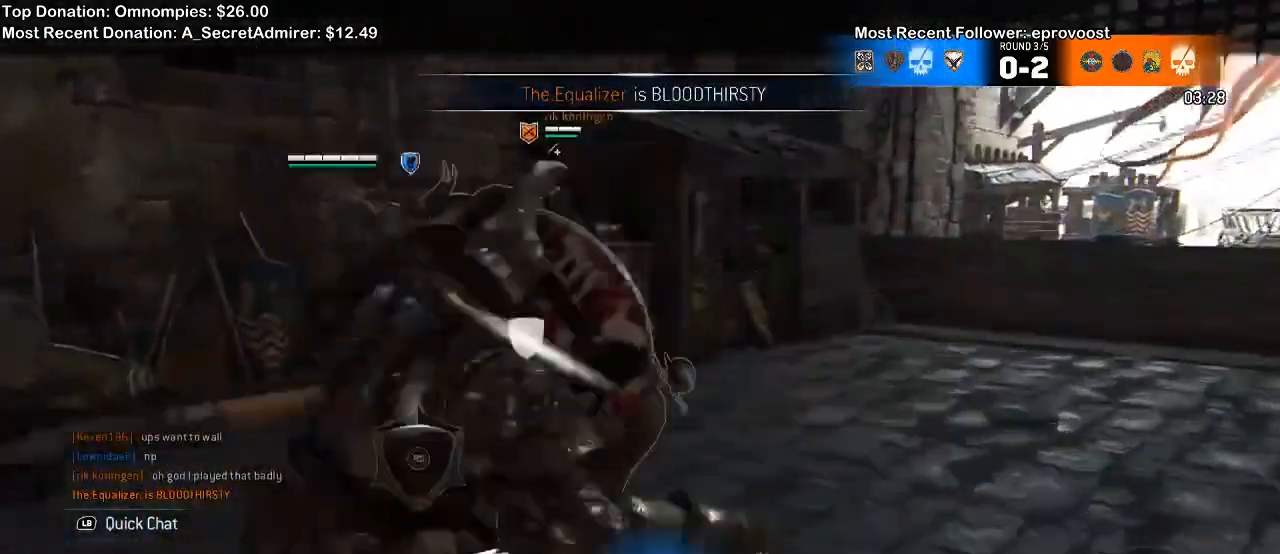
{"dt_ms": 500, "buttons": ["L2"], "left_stick": "left", "right_stick": "right", "events": [[200, "R2", "down"], [367, "R2", "up"]]}
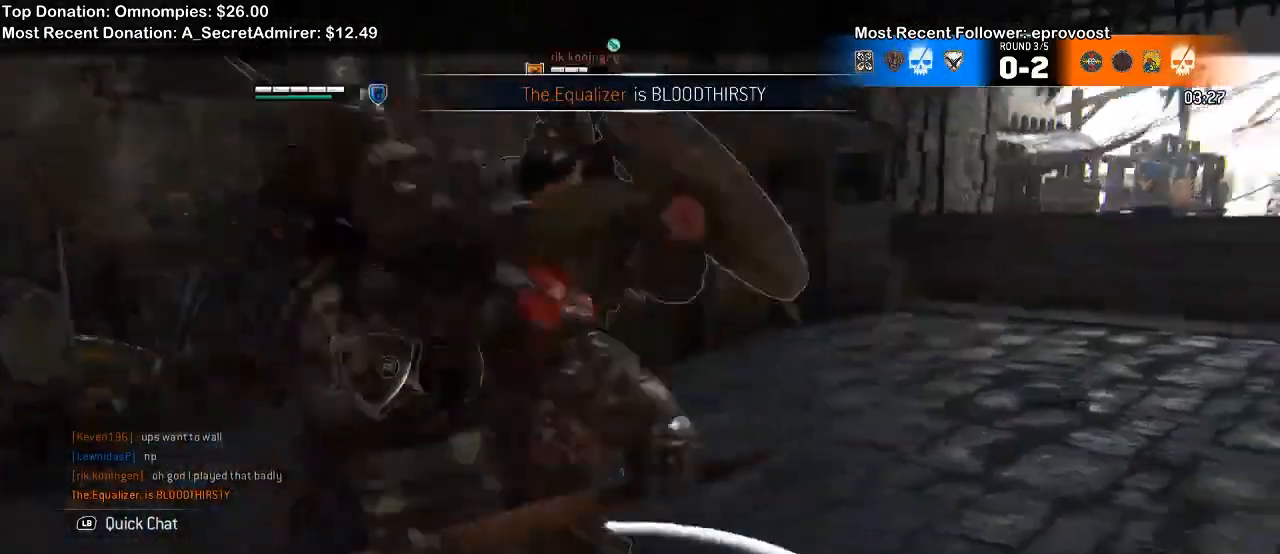
{"dt_ms": 500, "buttons": ["L2"], "left_stick": "right", "right_stick": "center", "events": [[200, "left_stick", "up-right"], [267, "right_stick", "center"], [300, "left_stick", "right"]]}
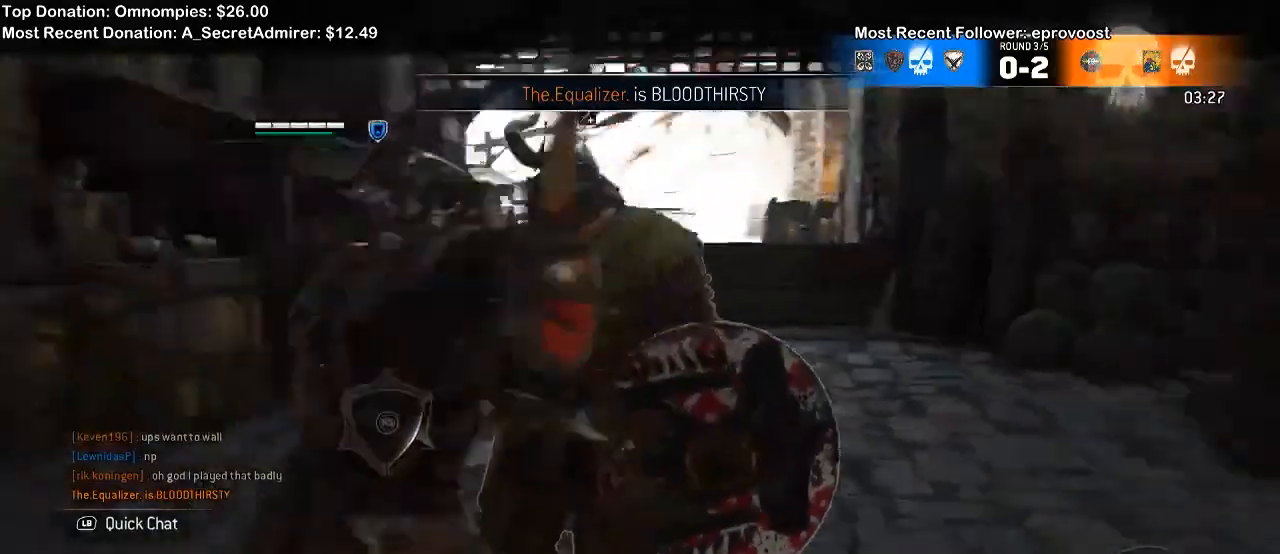
{"dt_ms": 500, "buttons": ["L2"], "left_stick": "right", "right_stick": "center", "events": [[233, "X", "down"], [467, "X", "up"]]}
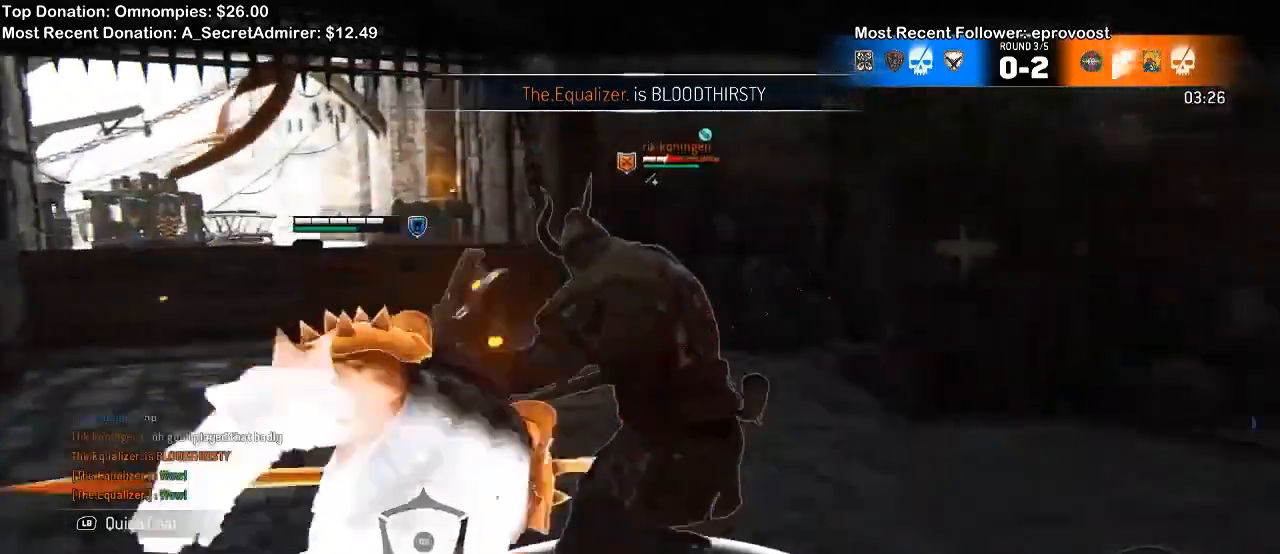
{"dt_ms": 500, "buttons": ["L2"], "left_stick": "center", "right_stick": "center", "events": [[400, "left_stick", "center"]]}
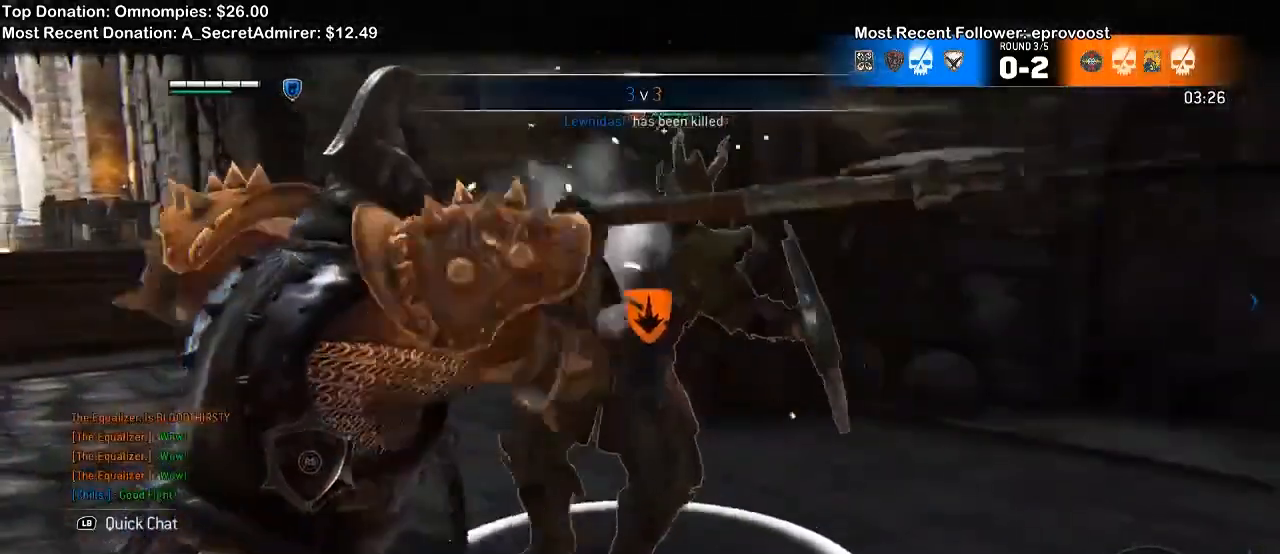
{"dt_ms": 500, "buttons": ["L2"], "left_stick": "center", "right_stick": "center"}
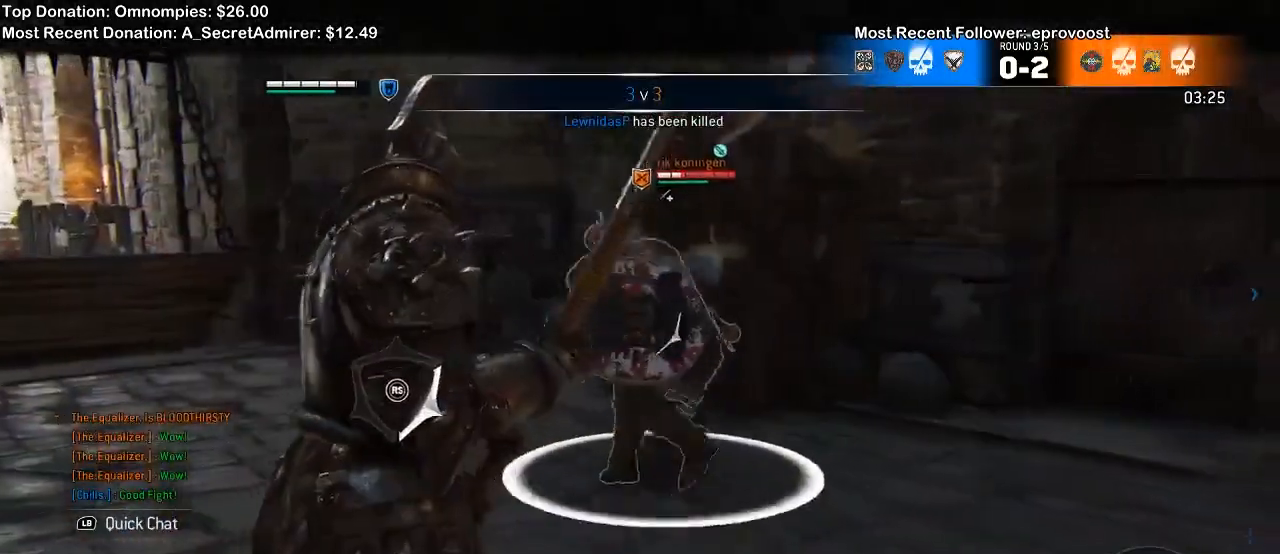
{"dt_ms": 500, "buttons": ["L2"], "left_stick": "center", "right_stick": "center", "events": []}
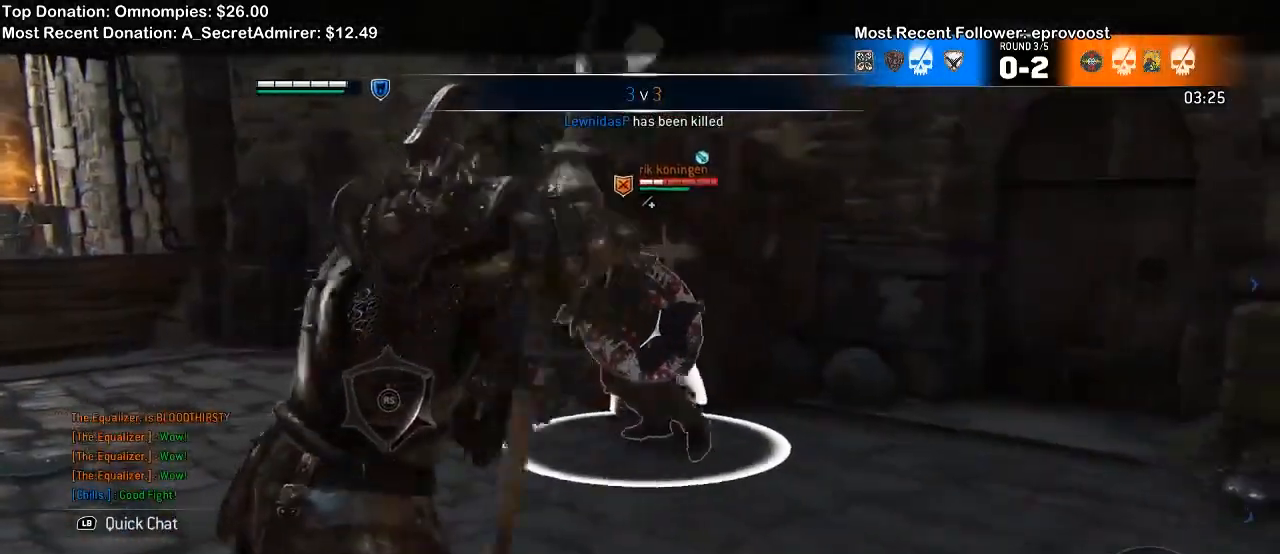
{"dt_ms": 500, "buttons": ["L2"], "left_stick": "center", "right_stick": "center", "events": []}
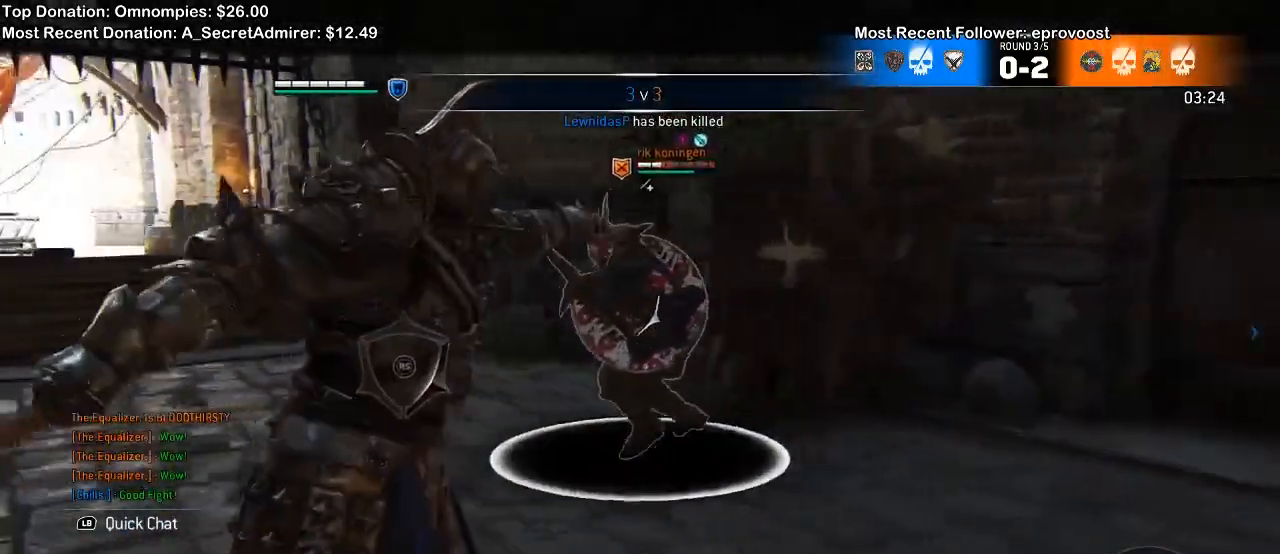
{"dt_ms": 500, "buttons": ["L2"], "left_stick": "up-left", "right_stick": "up", "events": [[167, "left_stick", "up-left"], [500, "right_stick", "up"]]}
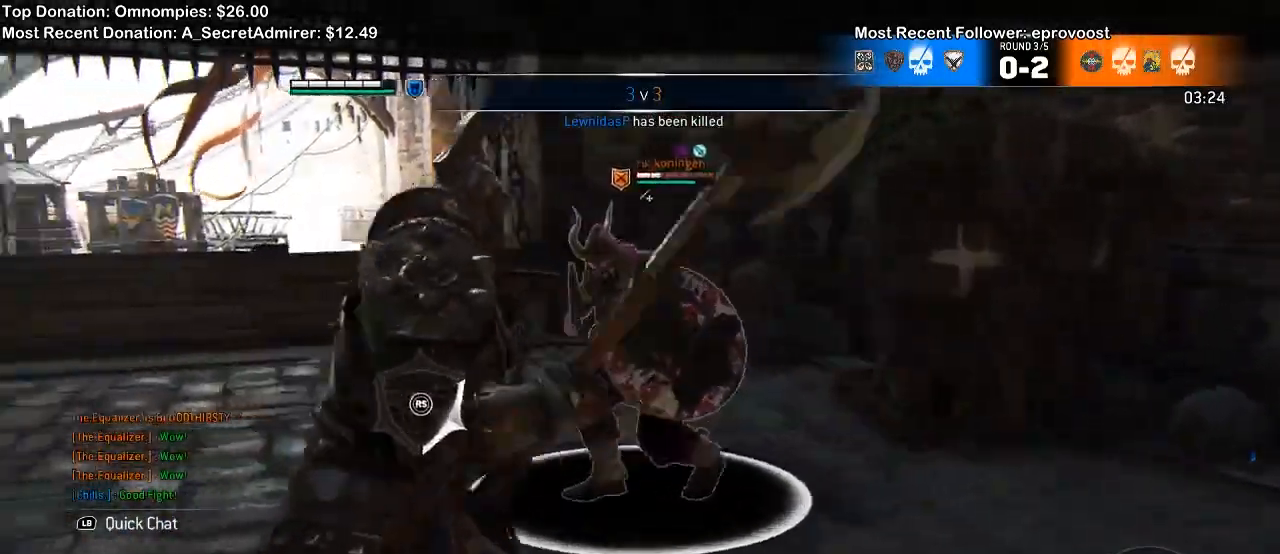
{"dt_ms": 500, "buttons": ["L2", "R3"], "left_stick": "up-left", "right_stick": "right"}
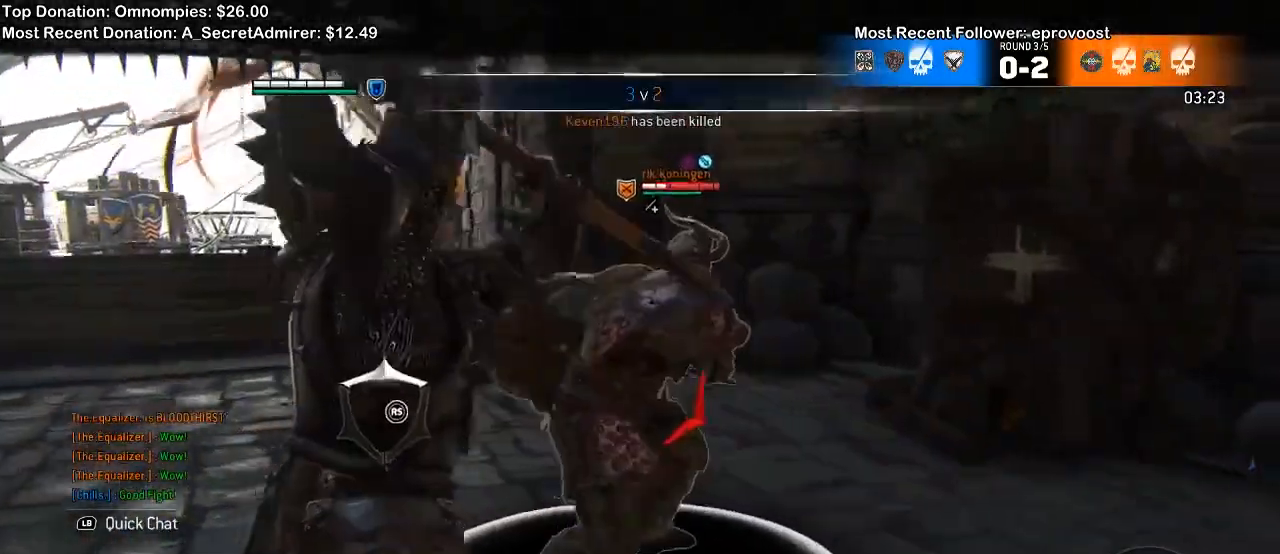
{"dt_ms": 500, "buttons": ["L2"], "left_stick": "up-left", "right_stick": "center", "events": [[100, "R2", "down"], [167, "R3", "up"], [167, "right_stick", "down-right"], [300, "R2", "up"], [333, "right_stick", "center"]]}
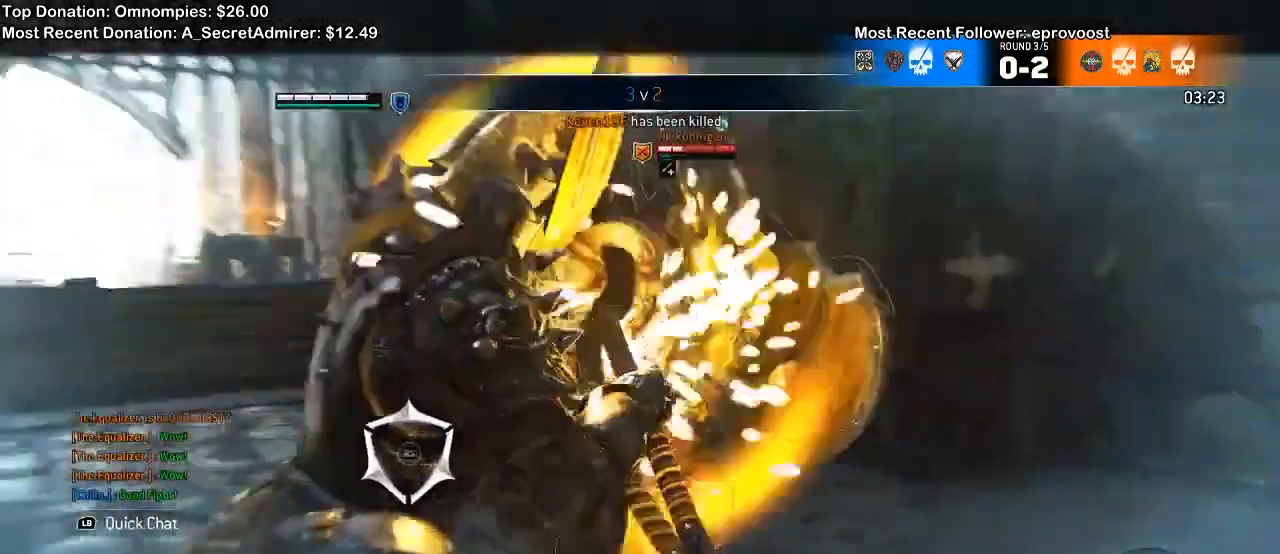
{"dt_ms": 500, "buttons": ["X", "L2"], "left_stick": "up-left", "right_stick": "center", "events": [[67, "X", "down"], [200, "X", "up"], [267, "X", "down"], [367, "X", "up"], [433, "X", "down"]]}
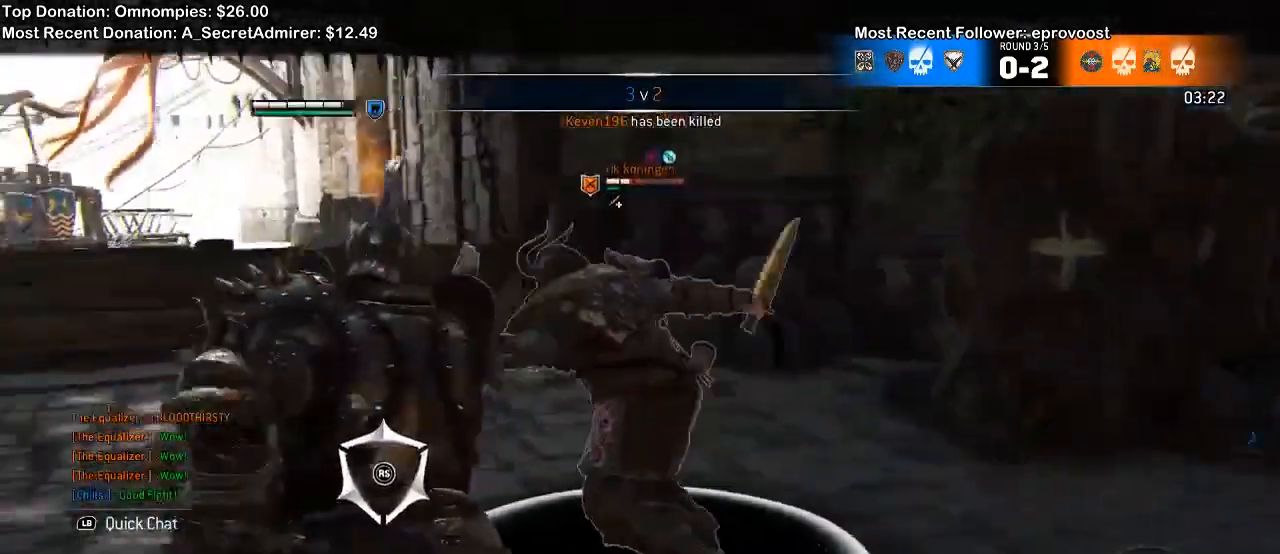
{"dt_ms": 500, "buttons": ["L2"], "left_stick": "right", "right_stick": "center"}
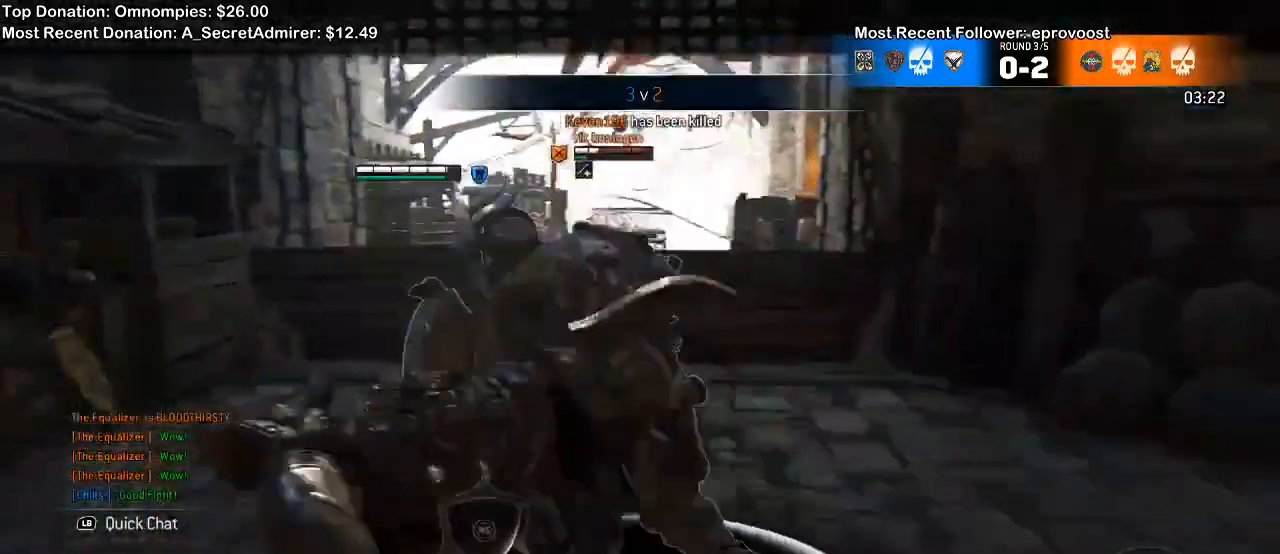
{"dt_ms": 500, "buttons": ["L2"], "left_stick": "up-left", "right_stick": "right", "events": [[100, "right_stick", "right"], [133, "left_stick", "up-left"], [300, "R2", "down"], [433, "R2", "up"]]}
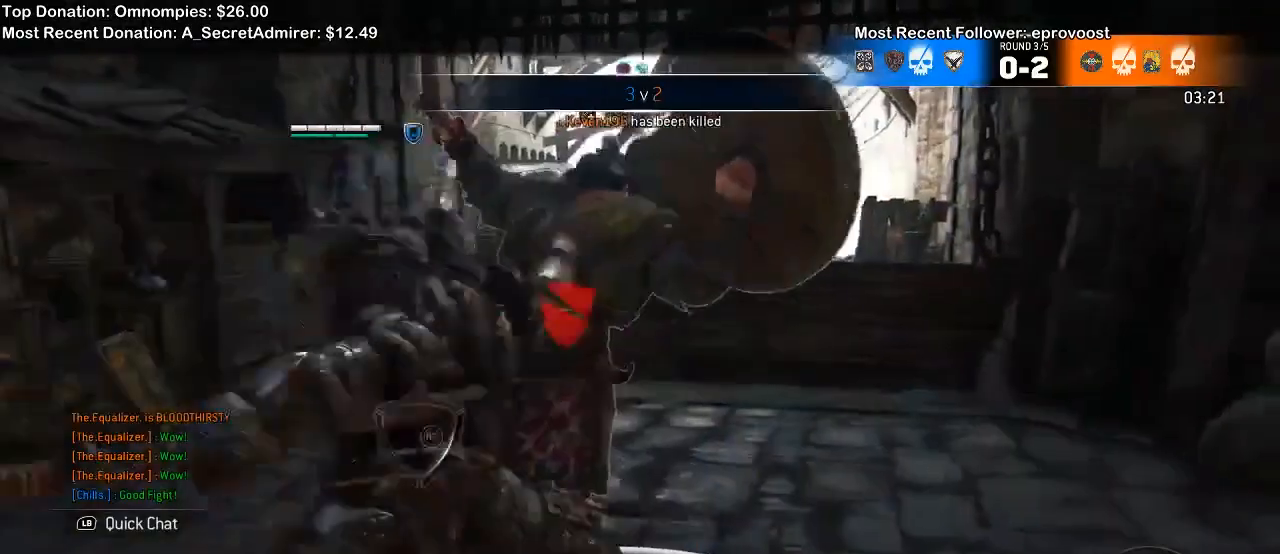
{"dt_ms": 500, "buttons": ["L2"], "left_stick": "up-left", "right_stick": "down", "events": [[233, "right_stick", "down-right"], [467, "right_stick", "down"]]}
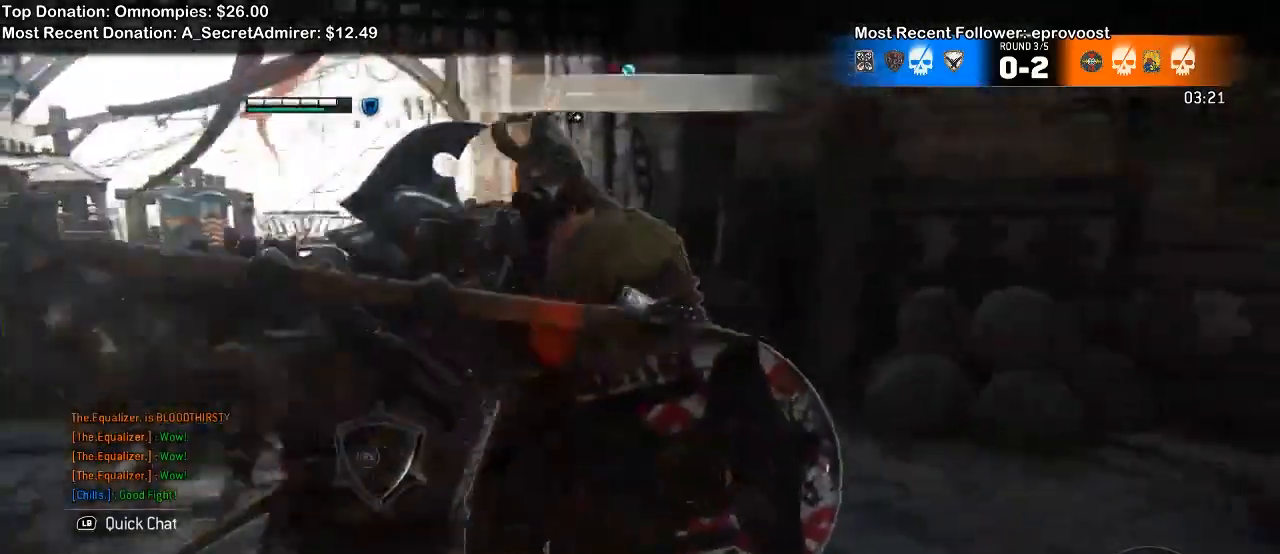
{"dt_ms": 500, "buttons": ["X", "L2"], "left_stick": "right", "right_stick": "center", "events": [[67, "right_stick", "center"], [100, "left_stick", "up-right"], [333, "X", "down"], [500, "left_stick", "right"]]}
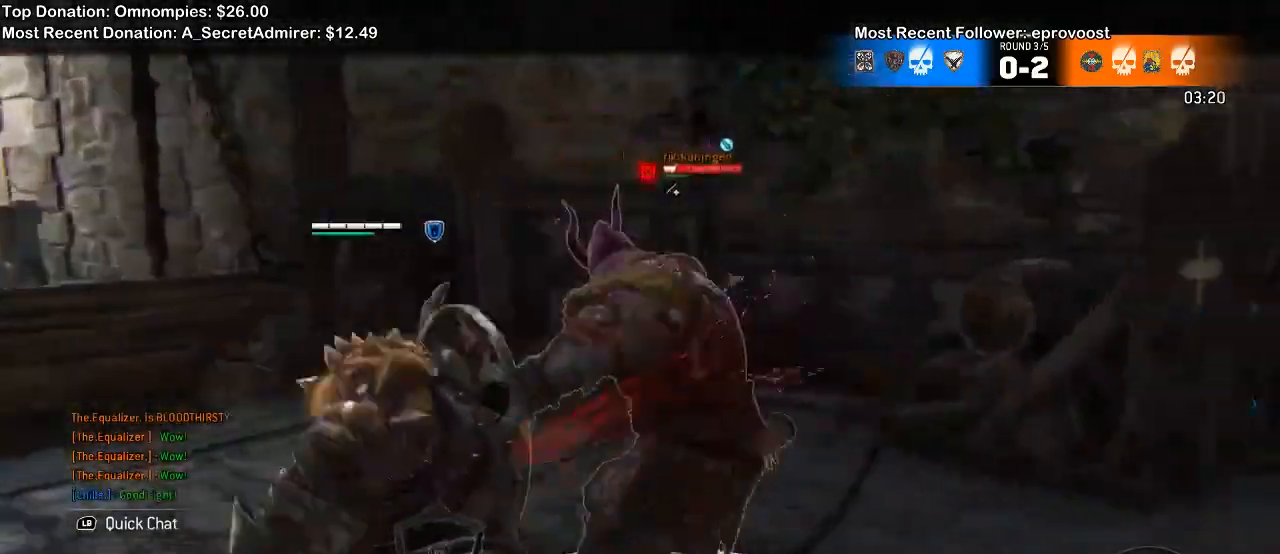
{"dt_ms": 500, "buttons": ["L2"], "left_stick": "right", "right_stick": "center", "events": [[33, "X", "up"]]}
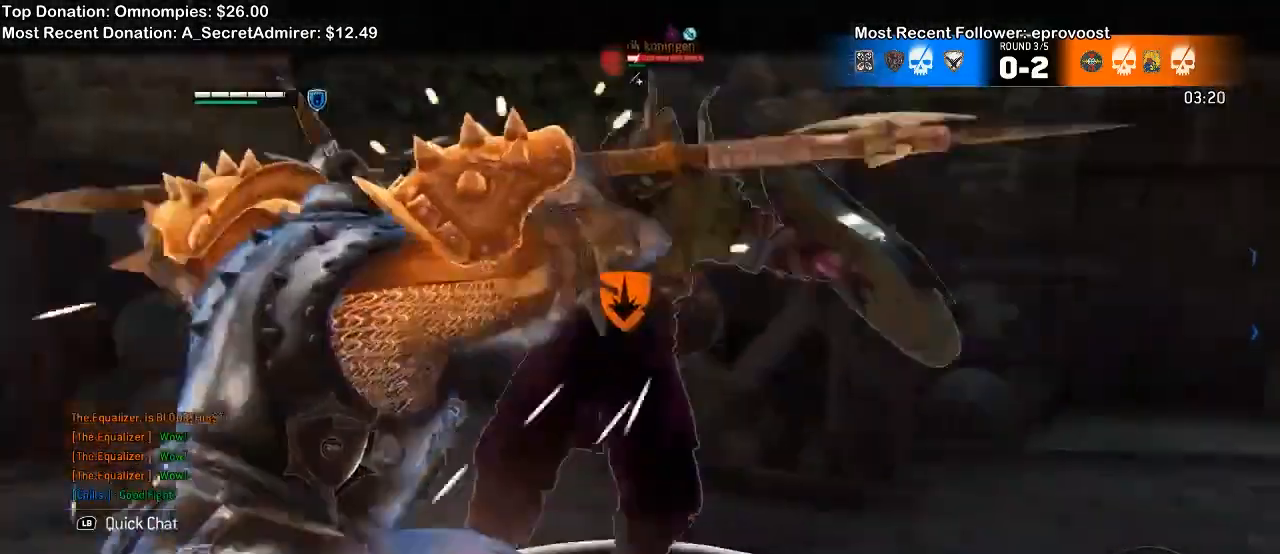
{"dt_ms": 500, "buttons": ["L2"], "left_stick": "right", "right_stick": "center", "events": [[33, "X", "down"], [133, "X", "up"]]}
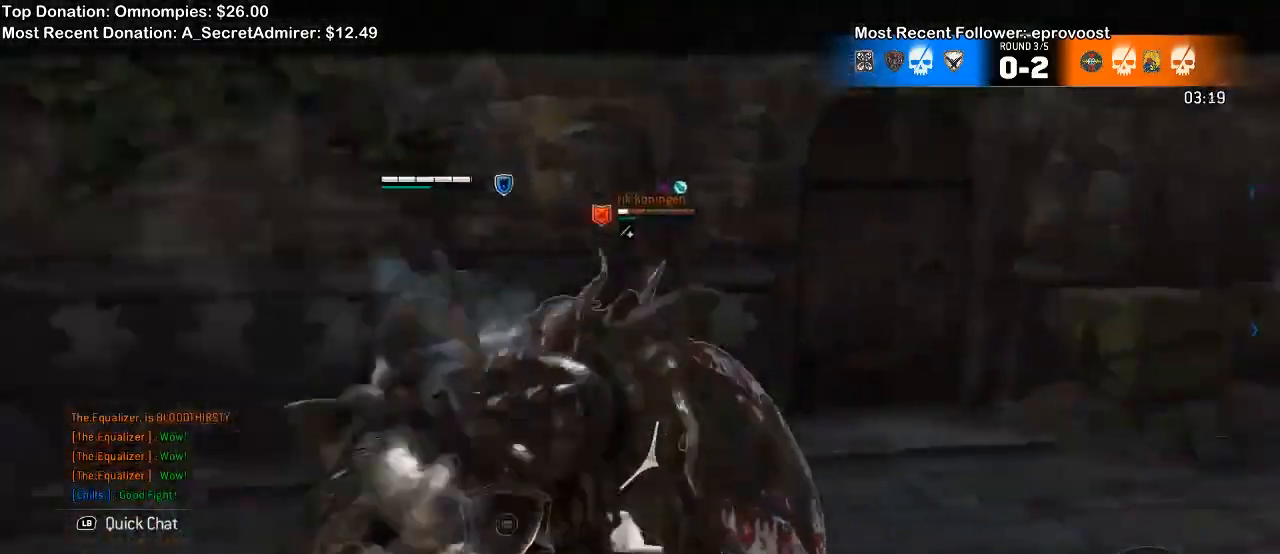
{"dt_ms": 500, "buttons": ["L2"], "left_stick": "right", "right_stick": "right", "events": [[33, "right_stick", "right"], [367, "R2", "down"], [500, "R2", "up"]]}